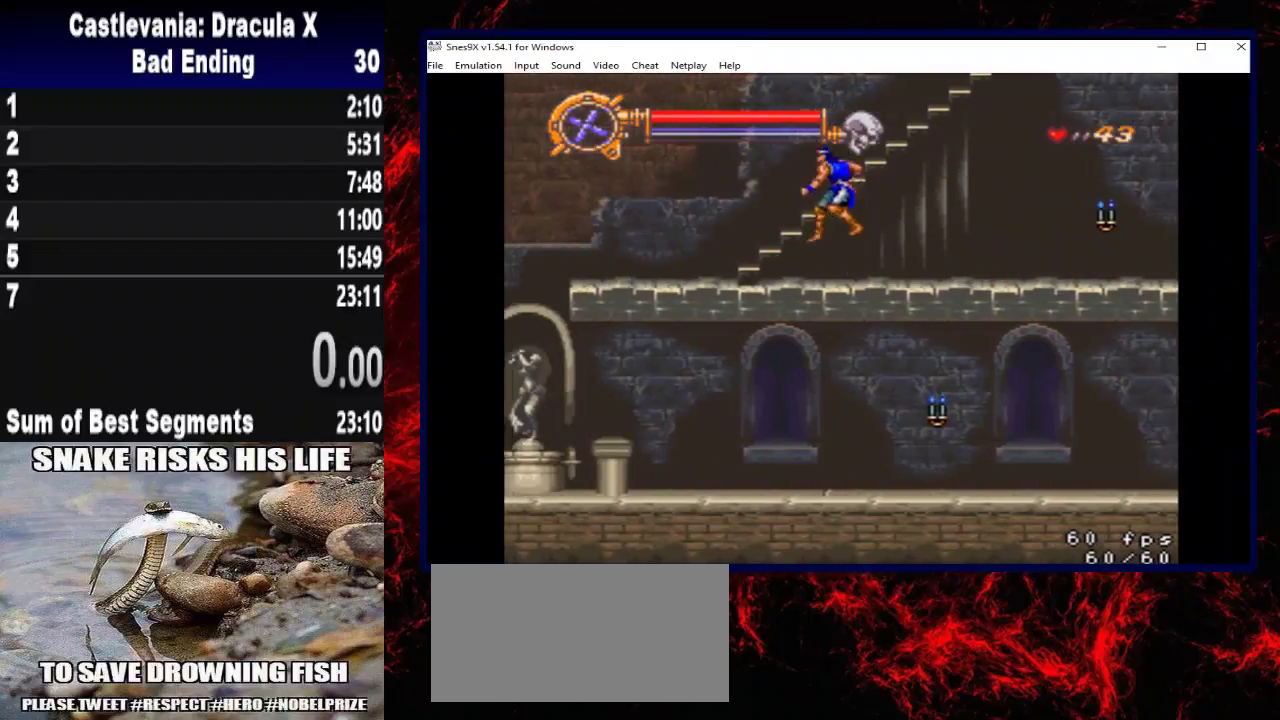
Gameplay with a controller (Xbox layout); each line is a JSON object with the inputs held at the frame after it. "events" lists button and stick changes between this image and that frame as [ms after this image, input, new state], when the widget could be followed in between. Not read: L3 R3.
{"buttons": ["A"], "left_stick": "center", "right_stick": "center", "events": [[133, "DPAD_RIGHT", "up"], [133, "left_stick", "up"], [233, "DPAD_UP", "up"], [233, "left_stick", "center"], [333, "A", "down"]]}
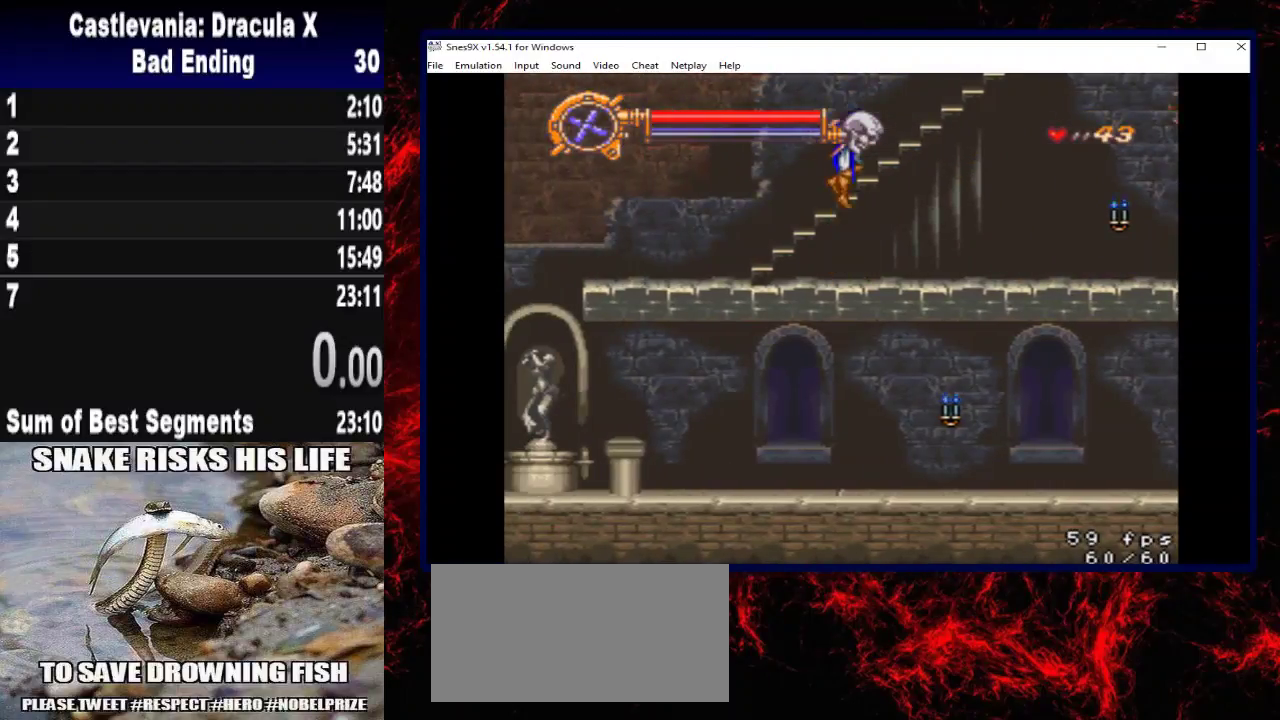
{"buttons": ["DPAD_UP", "DPAD_RIGHT"], "left_stick": "up-right", "right_stick": "center", "events": [[67, "DPAD_RIGHT", "down"], [100, "DPAD_UP", "down"], [100, "left_stick", "up-right"], [267, "A", "up"]]}
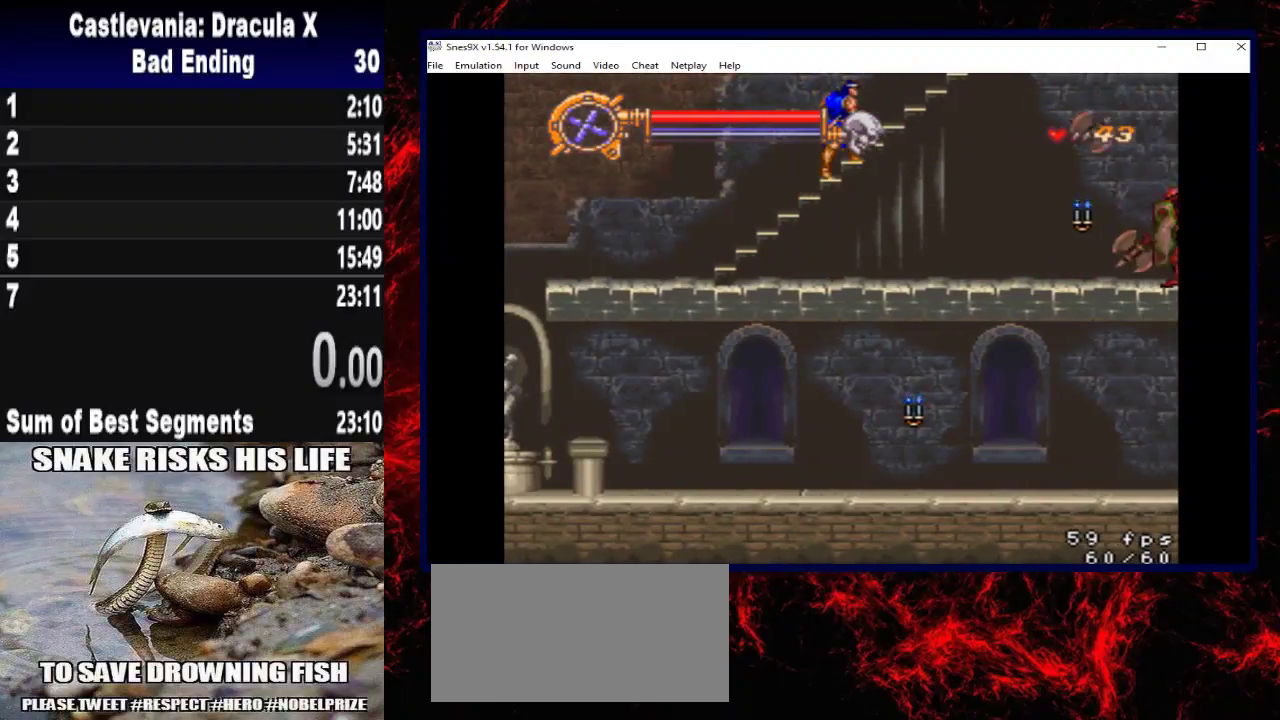
{"buttons": ["DPAD_UP", "DPAD_RIGHT"], "left_stick": "up-right", "right_stick": "center", "events": []}
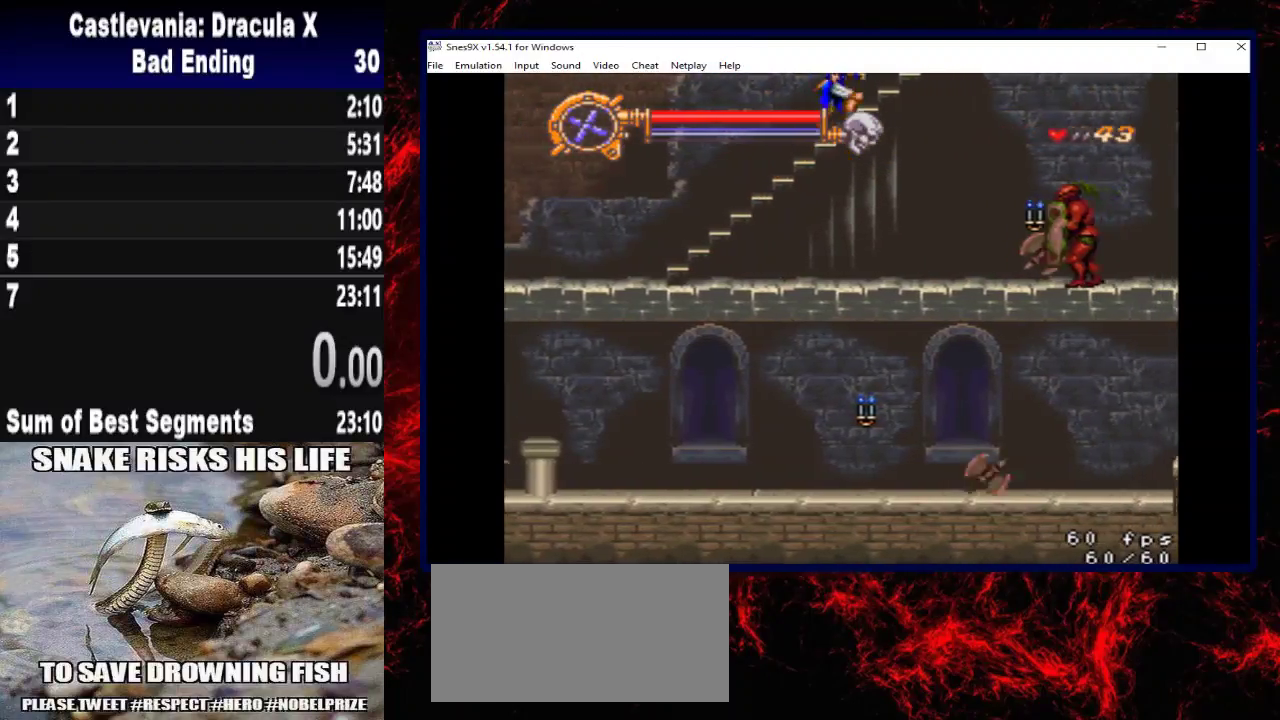
{"buttons": ["DPAD_UP", "DPAD_RIGHT"], "left_stick": "up-right", "right_stick": "center", "events": []}
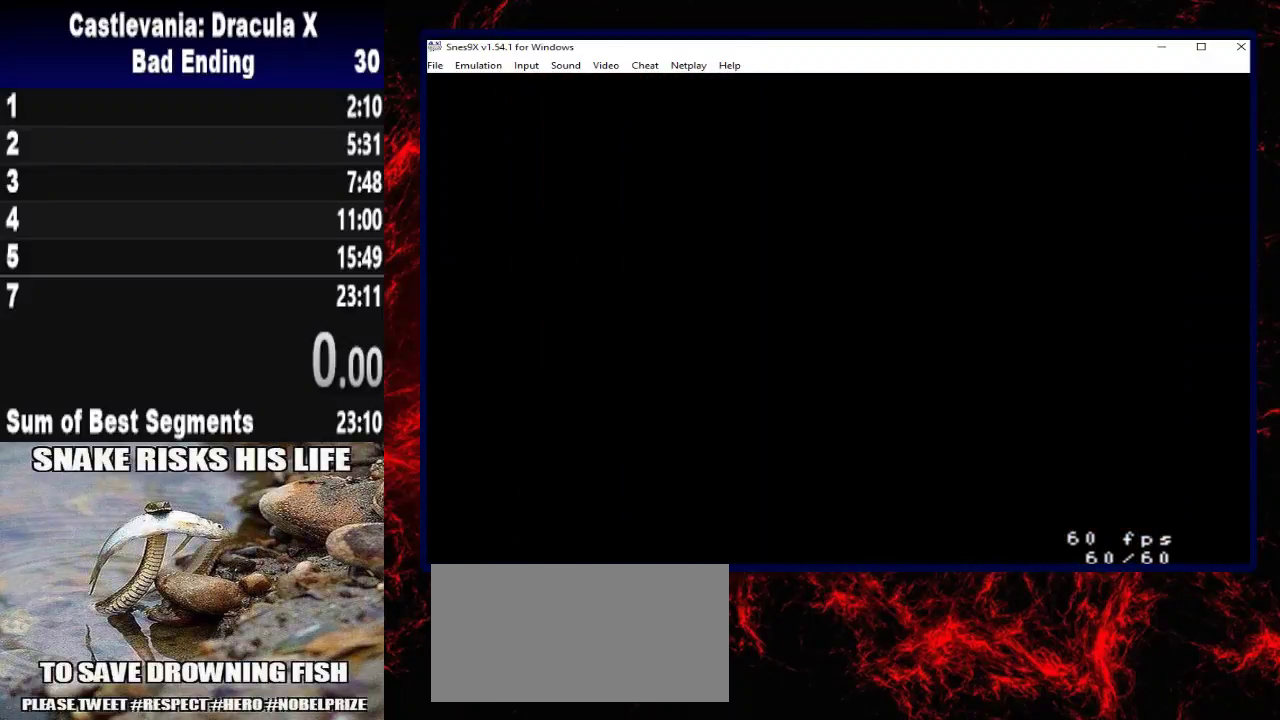
{"buttons": ["DPAD_UP", "DPAD_RIGHT"], "left_stick": "up-right", "right_stick": "center", "events": []}
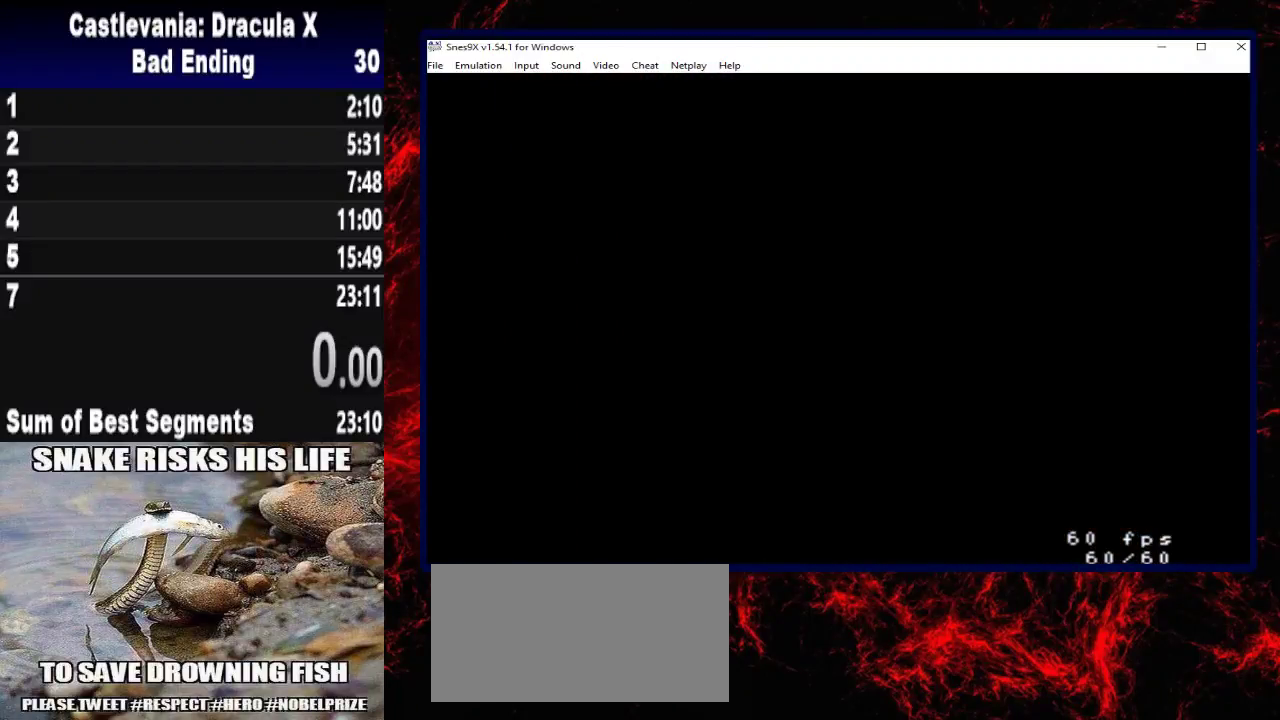
{"buttons": ["DPAD_UP", "DPAD_RIGHT"], "left_stick": "up-right", "right_stick": "center", "events": []}
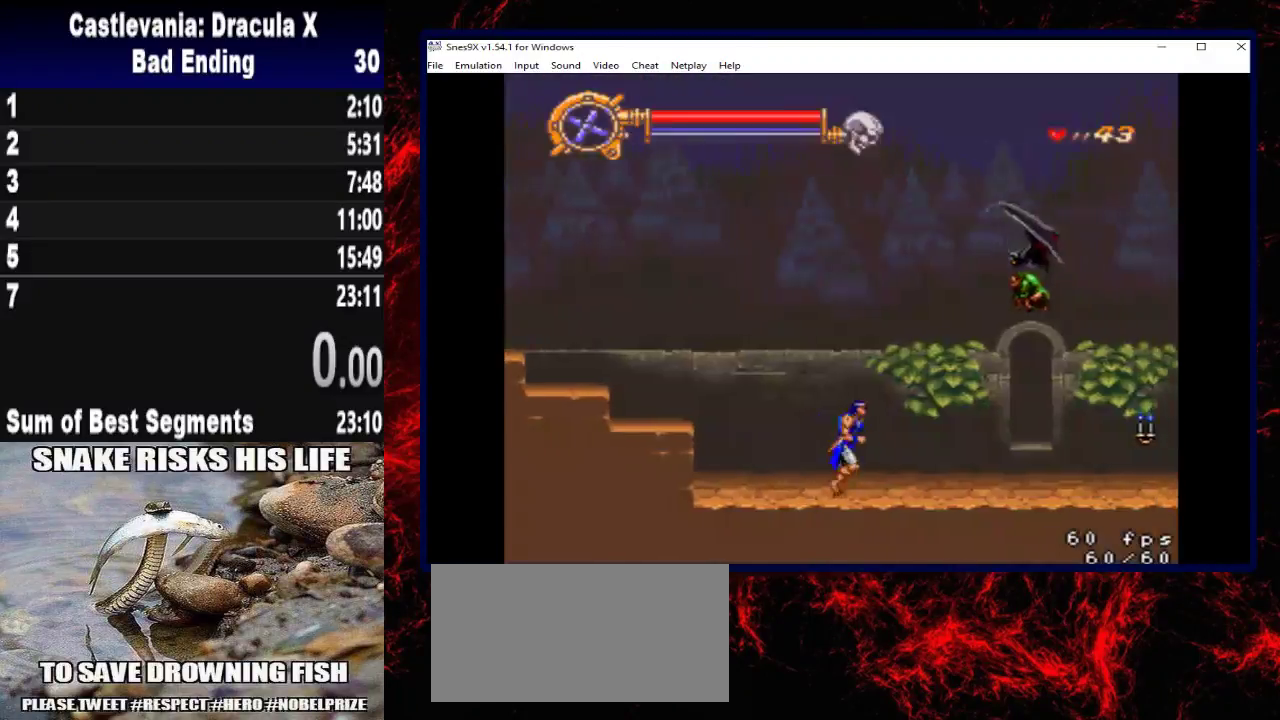
{"buttons": ["DPAD_UP", "DPAD_RIGHT"], "left_stick": "up-right", "right_stick": "center", "events": [[167, "A", "down"], [200, "X", "down"], [367, "A", "up"], [433, "X", "up"]]}
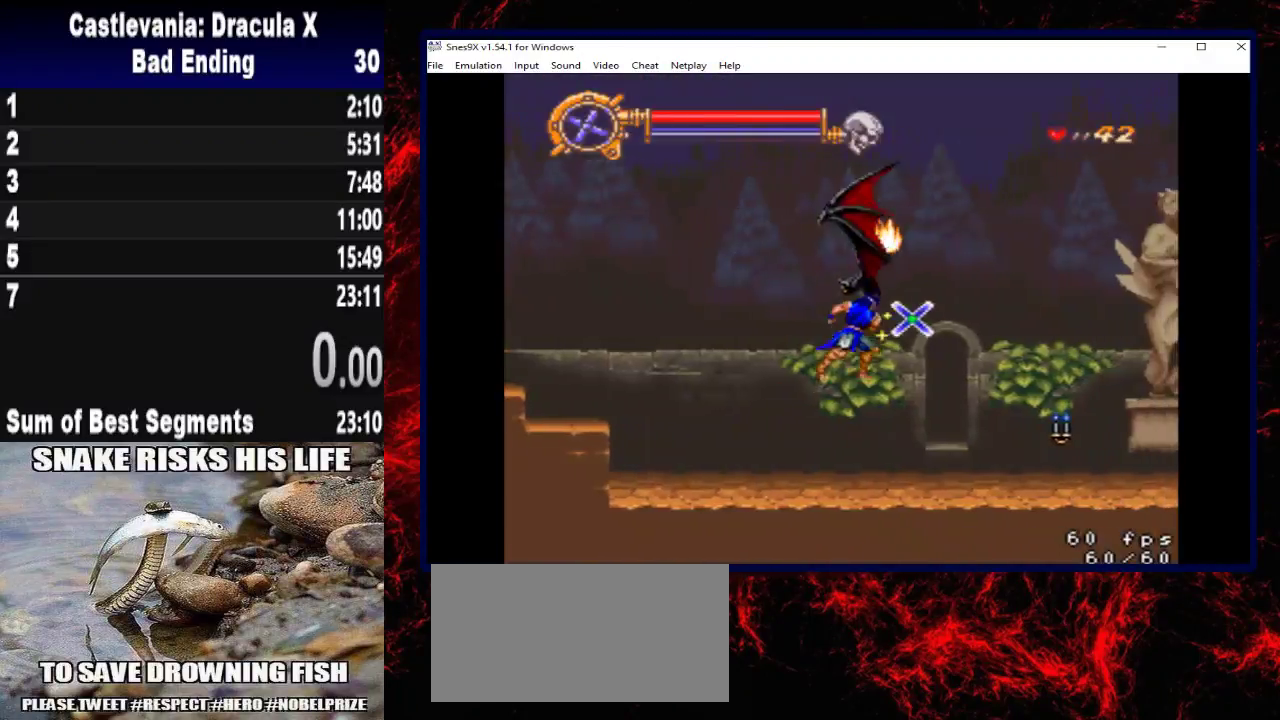
{"buttons": ["DPAD_RIGHT"], "left_stick": "right", "right_stick": "center", "events": [[200, "DPAD_UP", "up"], [200, "left_stick", "right"]]}
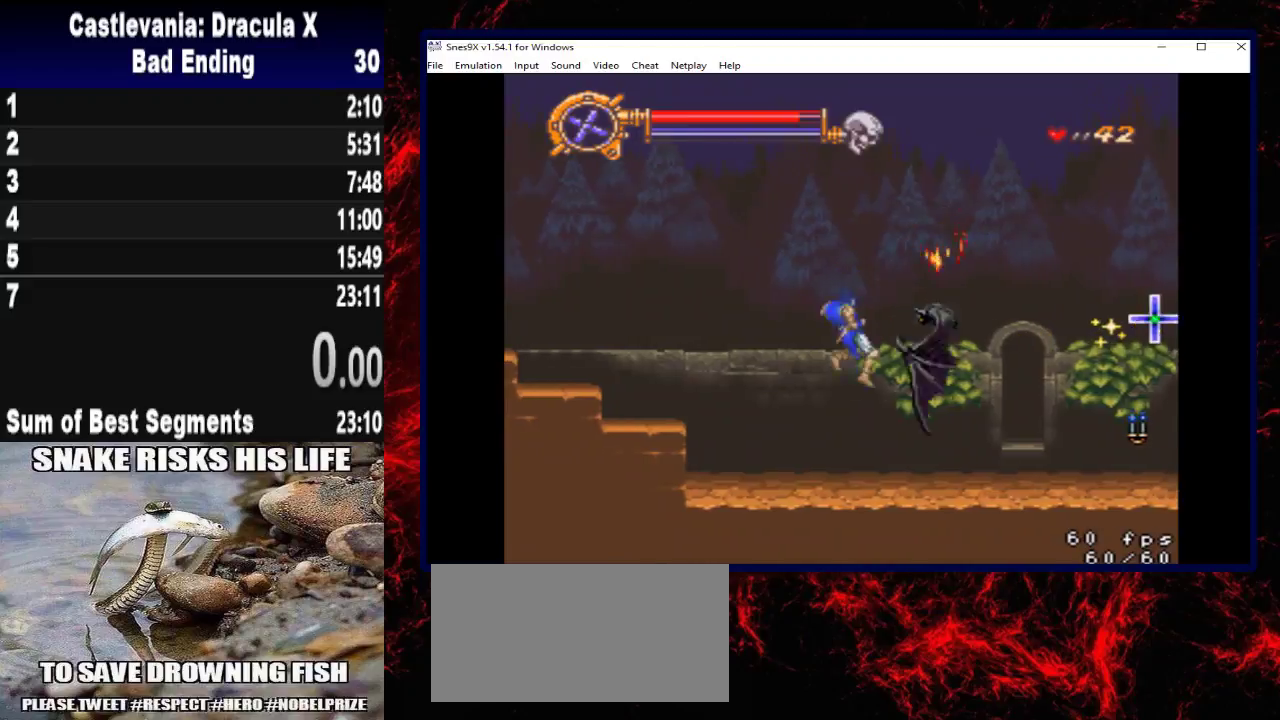
{"buttons": ["DPAD_RIGHT"], "left_stick": "right", "right_stick": "center", "events": []}
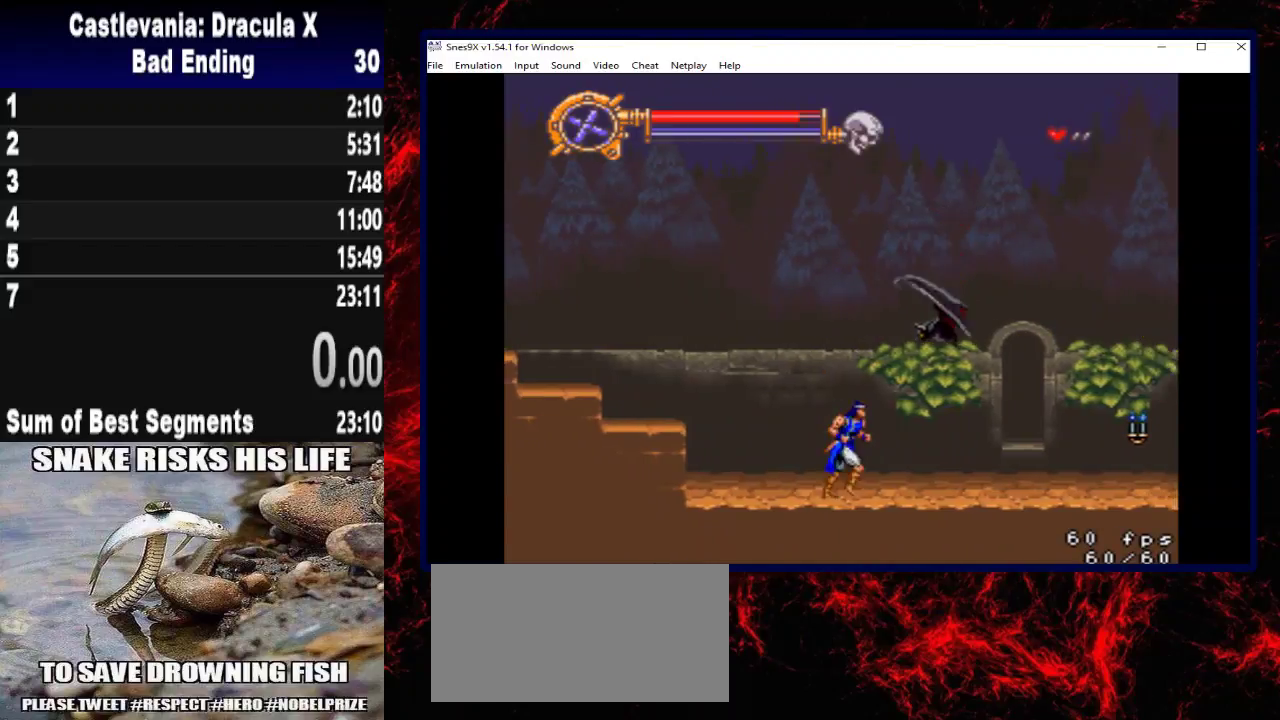
{"buttons": ["DPAD_RIGHT"], "left_stick": "right", "right_stick": "center", "events": []}
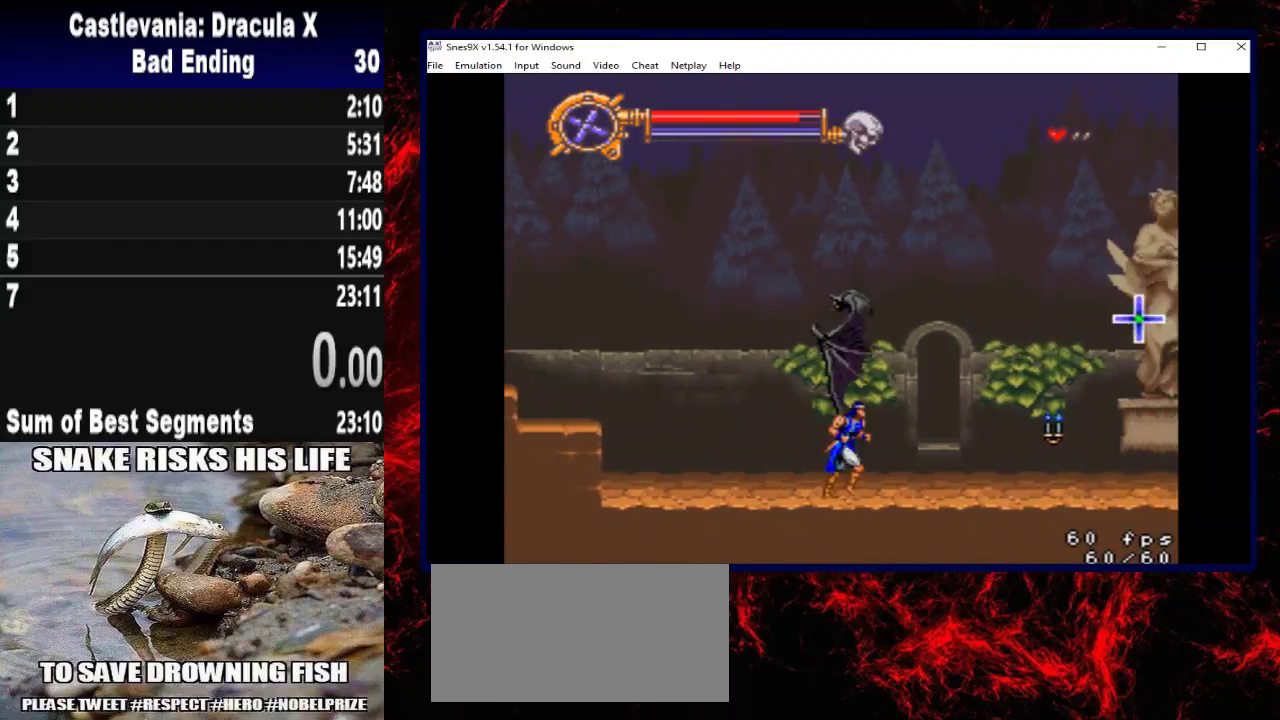
{"buttons": ["DPAD_RIGHT"], "left_stick": "right", "right_stick": "center", "events": []}
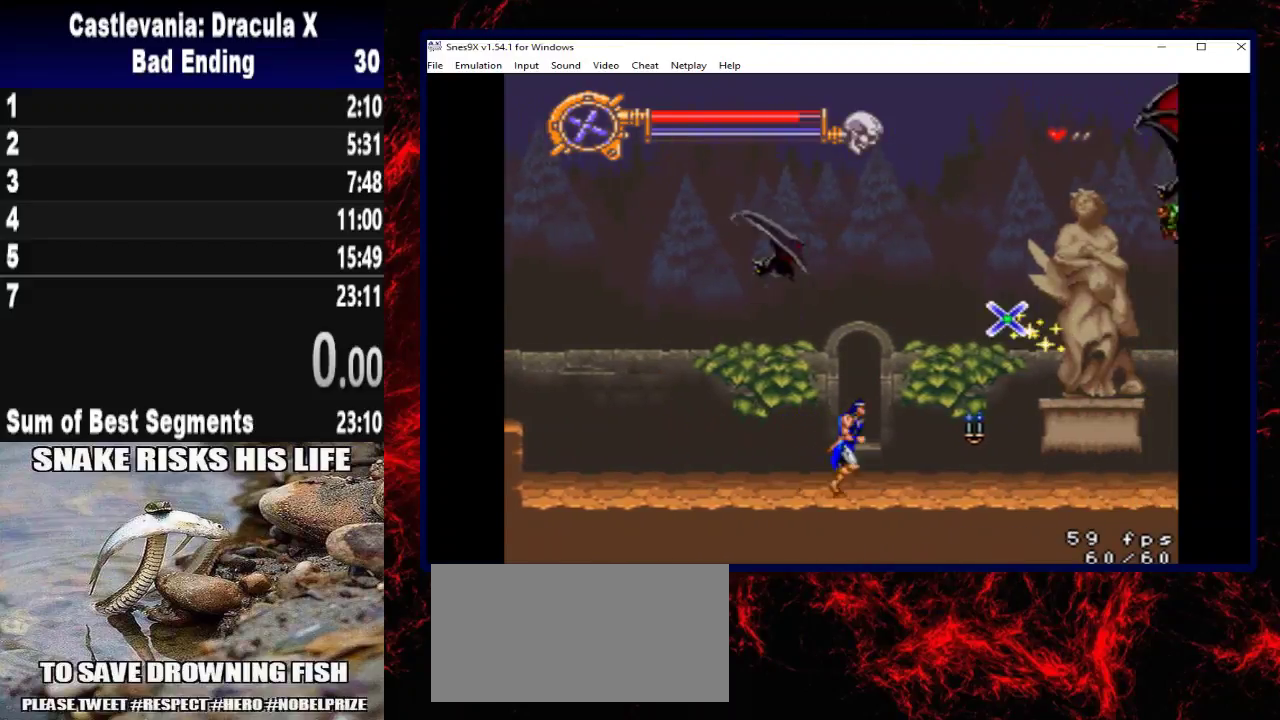
{"buttons": ["DPAD_UP", "DPAD_RIGHT"], "left_stick": "up-right", "right_stick": "center", "events": [[33, "DPAD_UP", "down"], [33, "left_stick", "up-right"], [67, "A", "down"], [233, "A", "up"], [300, "X", "down"], [500, "X", "up"]]}
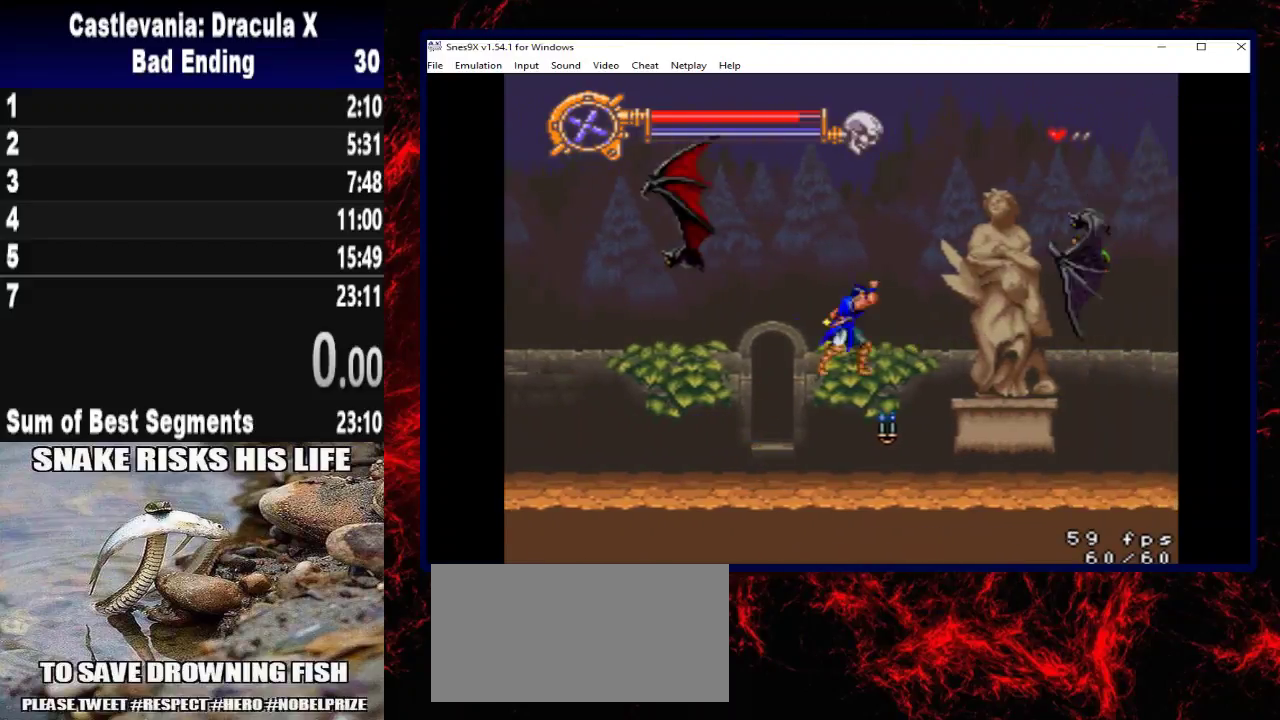
{"buttons": ["DPAD_RIGHT"], "left_stick": "right", "right_stick": "center", "events": [[67, "DPAD_UP", "up"], [67, "left_stick", "right"]]}
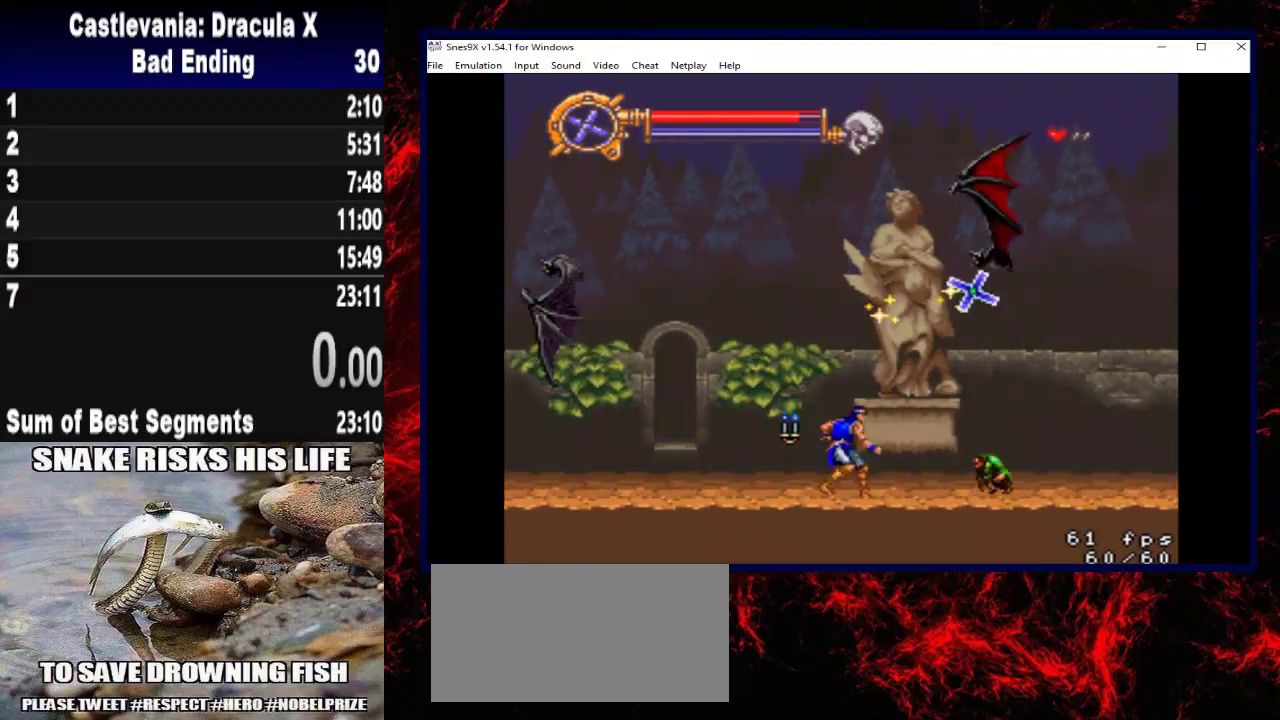
{"buttons": ["DPAD_RIGHT"], "left_stick": "right", "right_stick": "center", "events": [[67, "X", "down"], [200, "X", "up"], [267, "X", "down"], [400, "X", "up"]]}
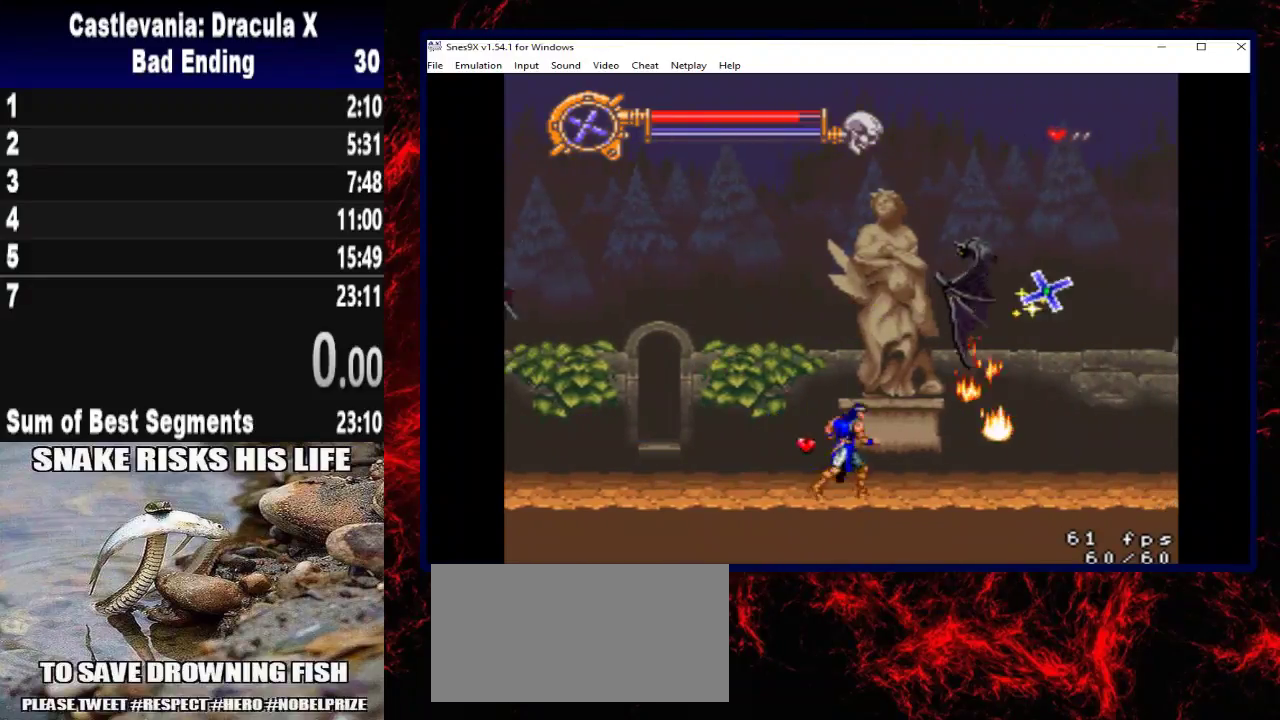
{"buttons": ["DPAD_RIGHT"], "left_stick": "right", "right_stick": "center", "events": []}
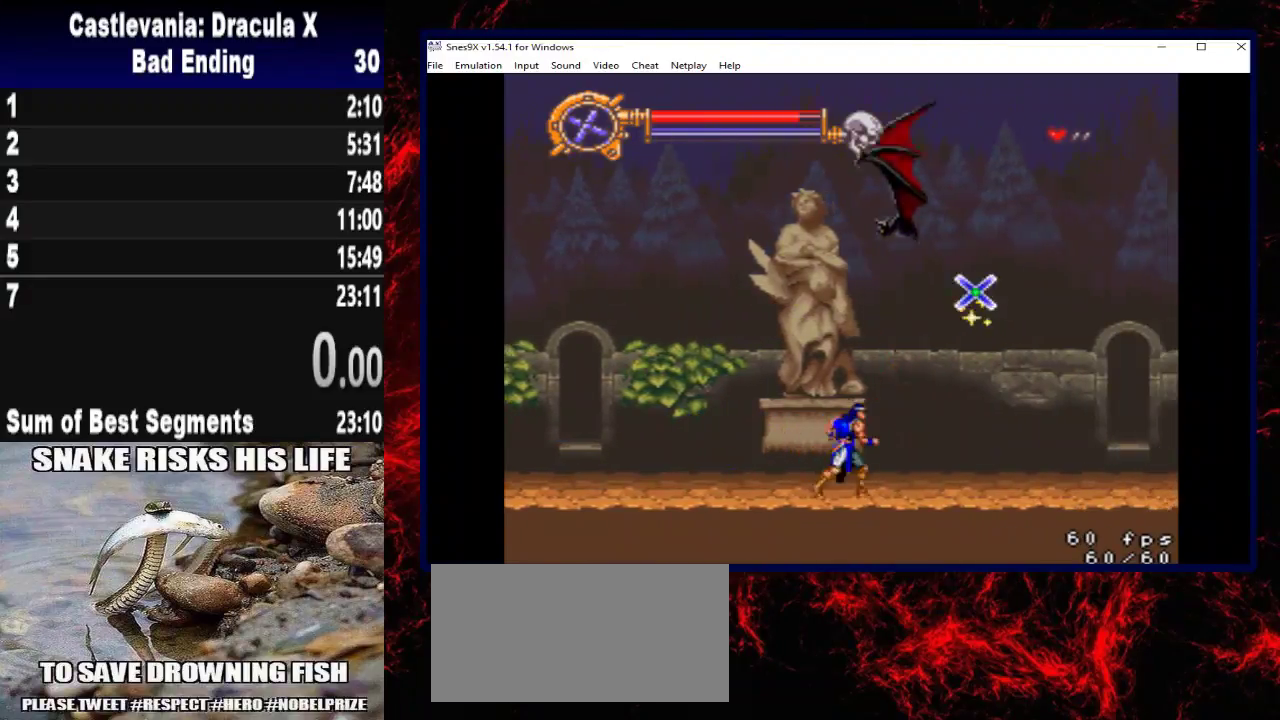
{"buttons": ["A", "DPAD_RIGHT"], "left_stick": "right", "right_stick": "center", "events": [[367, "A", "down"]]}
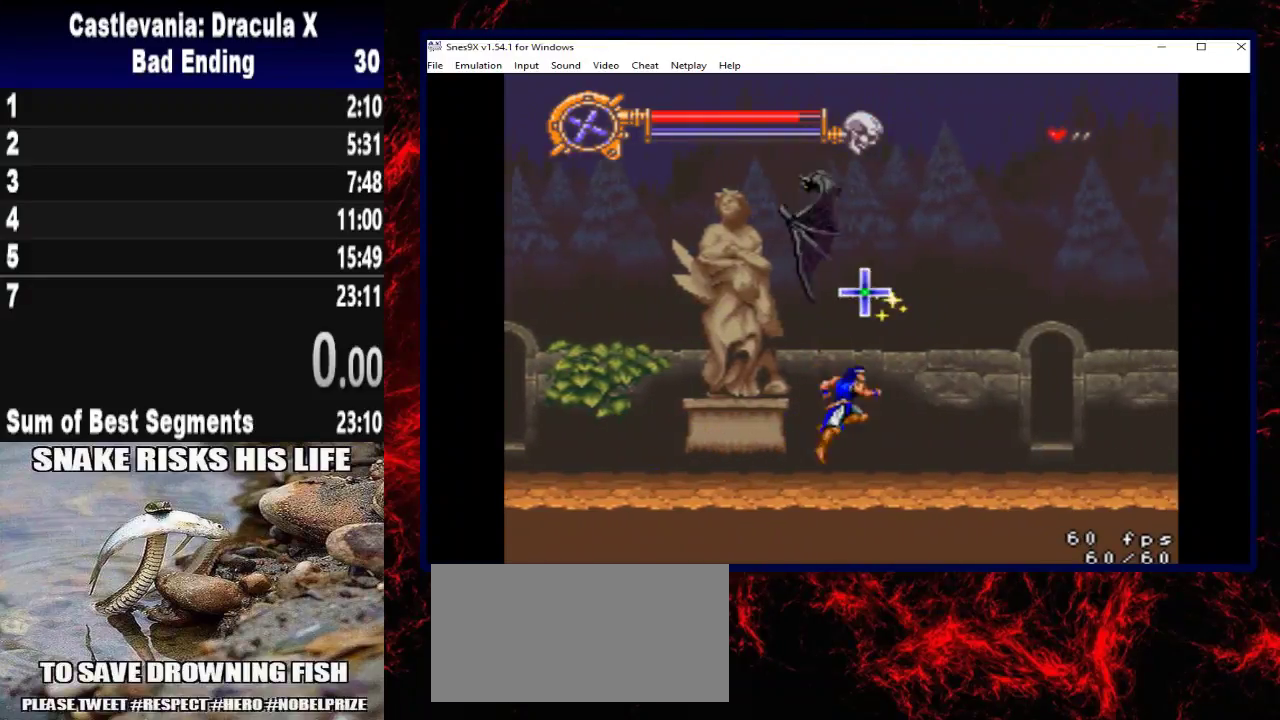
{"buttons": ["X", "DPAD_RIGHT"], "left_stick": "right", "right_stick": "center", "events": [[33, "A", "up"], [433, "X", "down"]]}
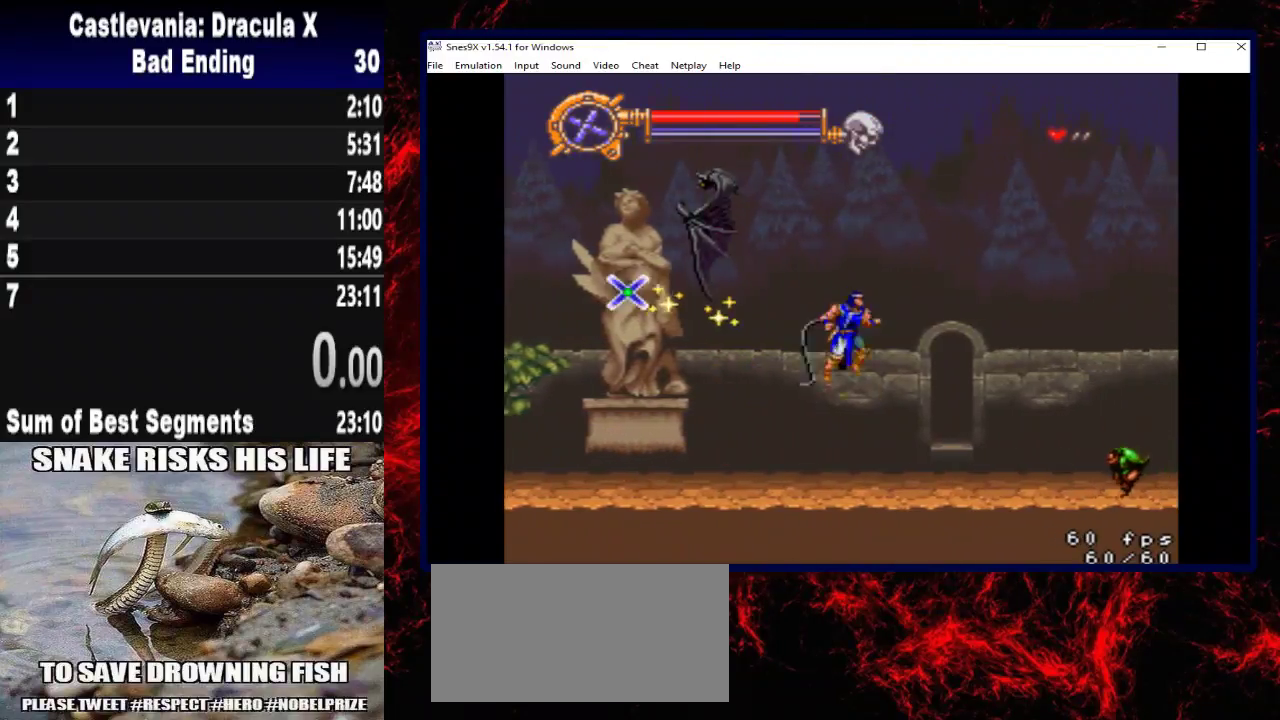
{"buttons": ["X", "DPAD_RIGHT"], "left_stick": "right", "right_stick": "center", "events": [[233, "X", "up"], [467, "X", "down"]]}
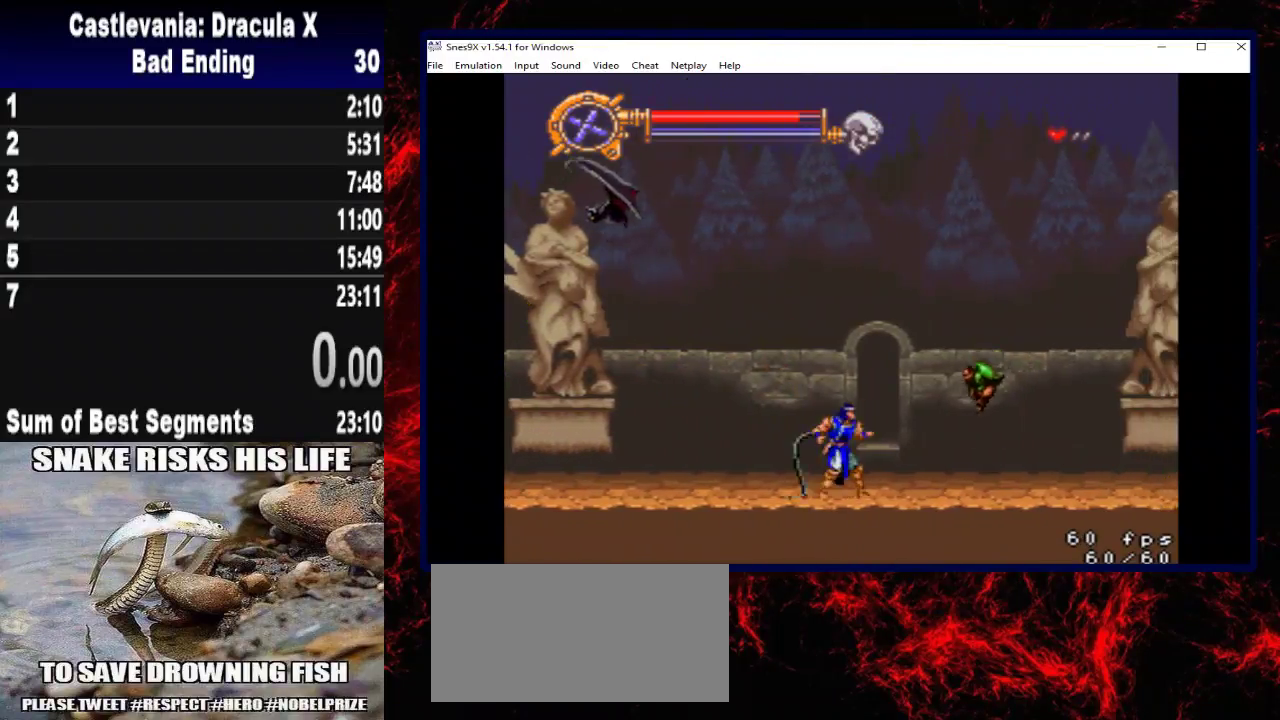
{"buttons": ["DPAD_RIGHT"], "left_stick": "right", "right_stick": "center", "events": [[233, "X", "up"]]}
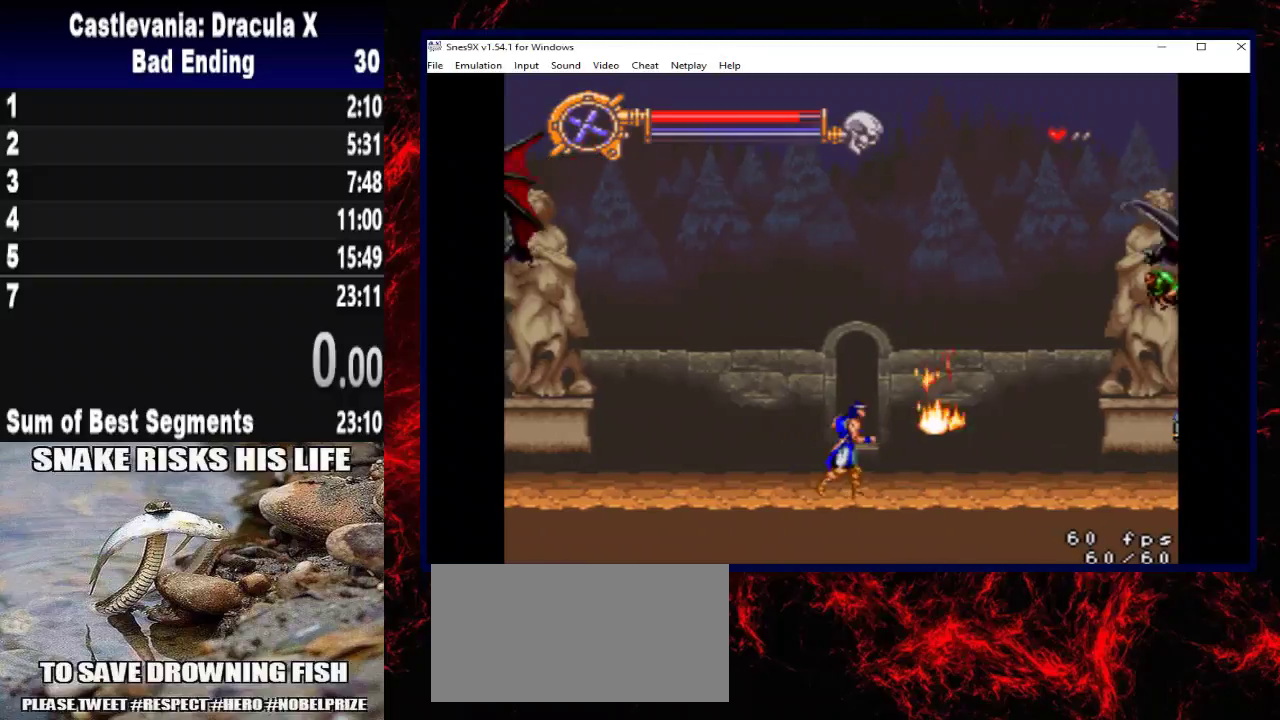
{"buttons": ["X", "DPAD_UP", "DPAD_RIGHT"], "left_stick": "up-right", "right_stick": "center", "events": [[200, "DPAD_UP", "down"], [200, "left_stick", "up-right"], [233, "A", "down"], [367, "A", "up"], [400, "X", "down"]]}
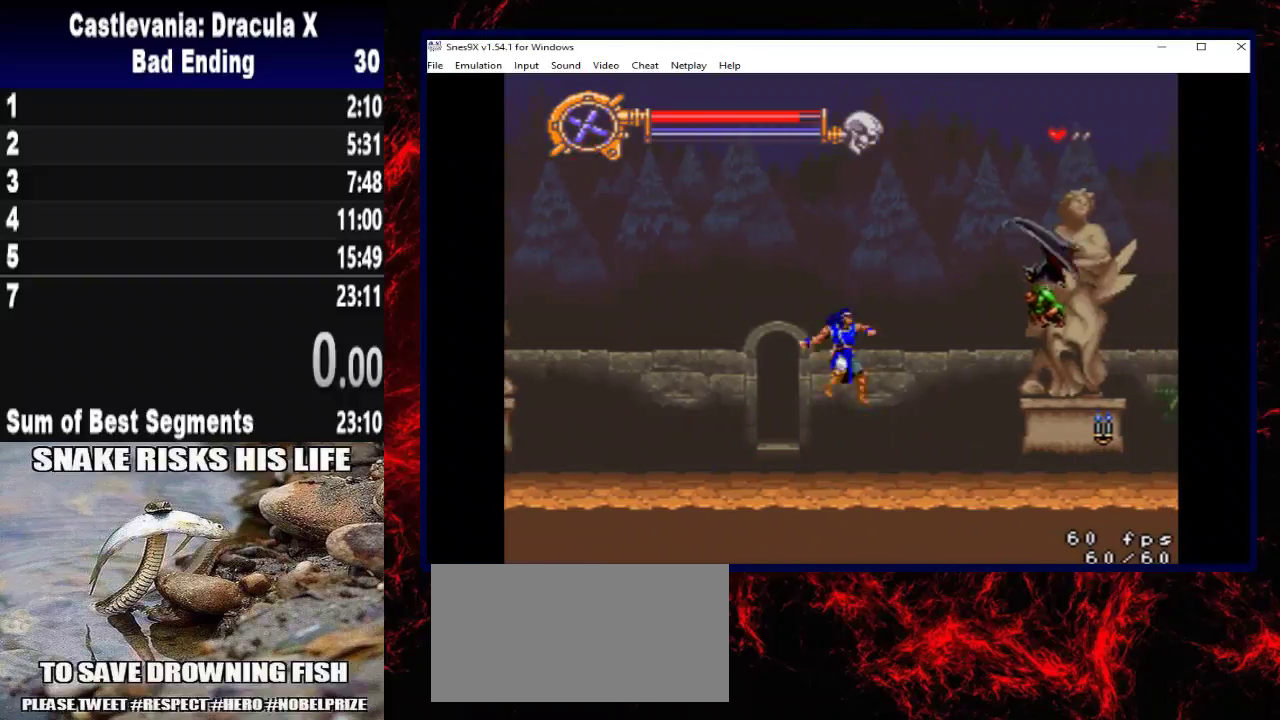
{"buttons": ["DPAD_RIGHT"], "left_stick": "right", "right_stick": "center", "events": [[133, "X", "up"], [200, "DPAD_UP", "up"], [200, "left_stick", "right"]]}
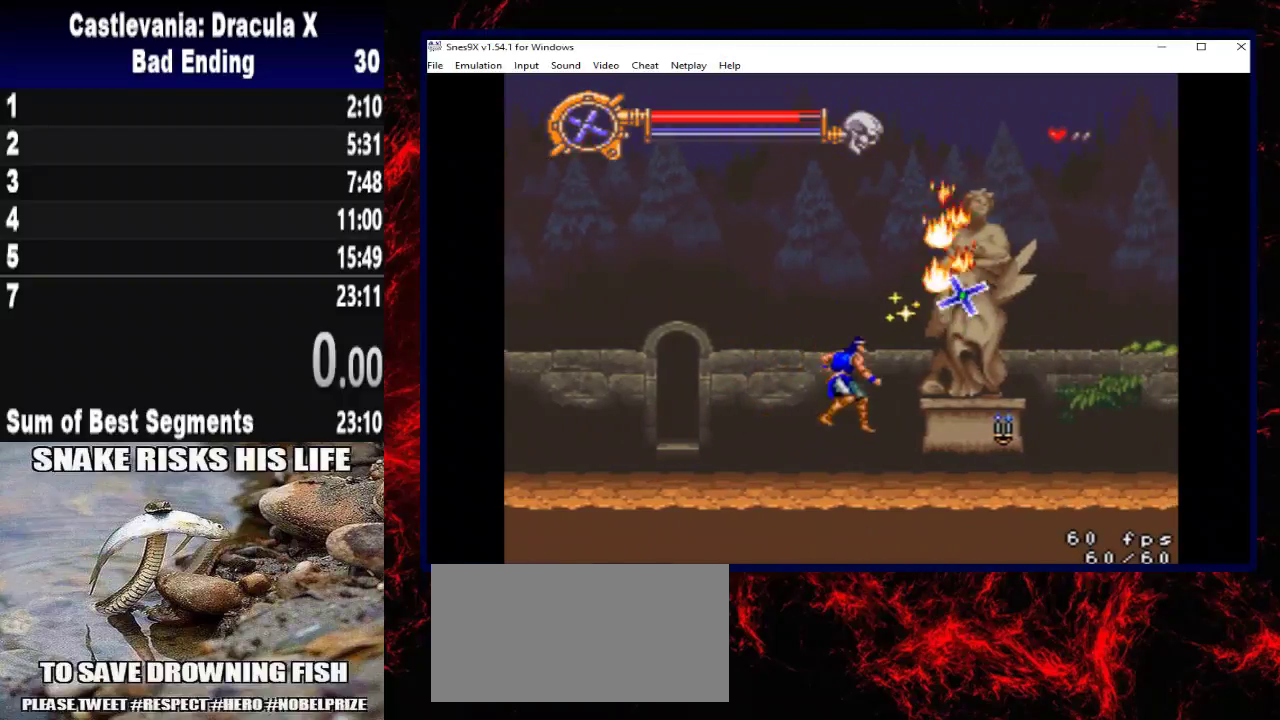
{"buttons": ["DPAD_RIGHT"], "left_stick": "right", "right_stick": "center", "events": []}
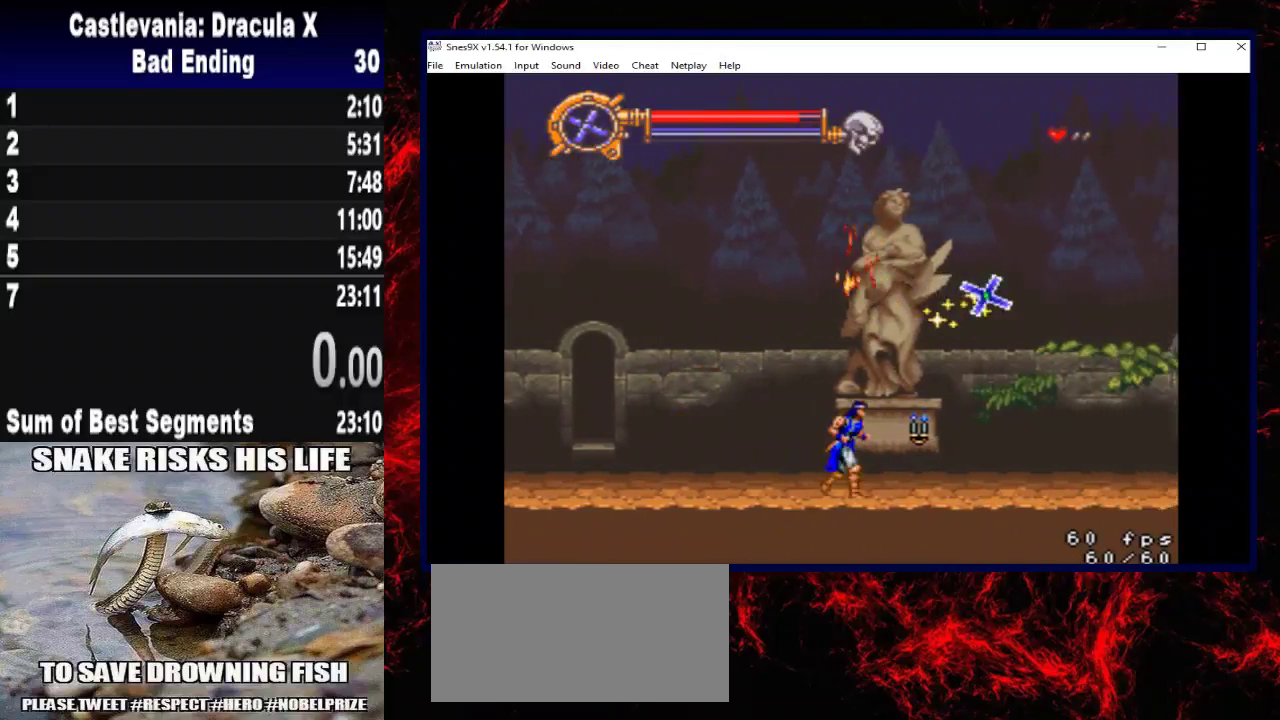
{"buttons": ["A", "DPAD_UP", "DPAD_RIGHT"], "left_stick": "up-right", "right_stick": "center", "events": [[333, "DPAD_UP", "down"], [333, "left_stick", "up-right"], [433, "A", "down"]]}